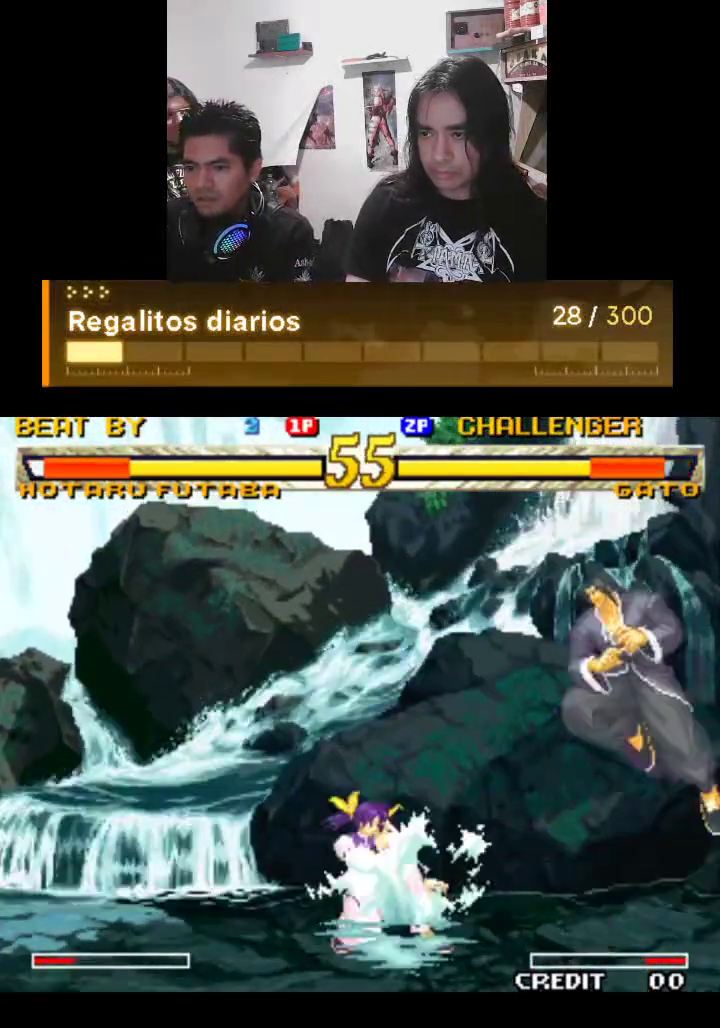
Gameplay with a controller (arcade stick); each line is a JSON object with the inputs held at the frame after it. "events" lists button and stick changes between this image and that frame as [ms after this image, input, new state], when the widget could be followed in between. Not read: L3 R3.
{"buttons": ["R1"], "left_stick": "center", "events": []}
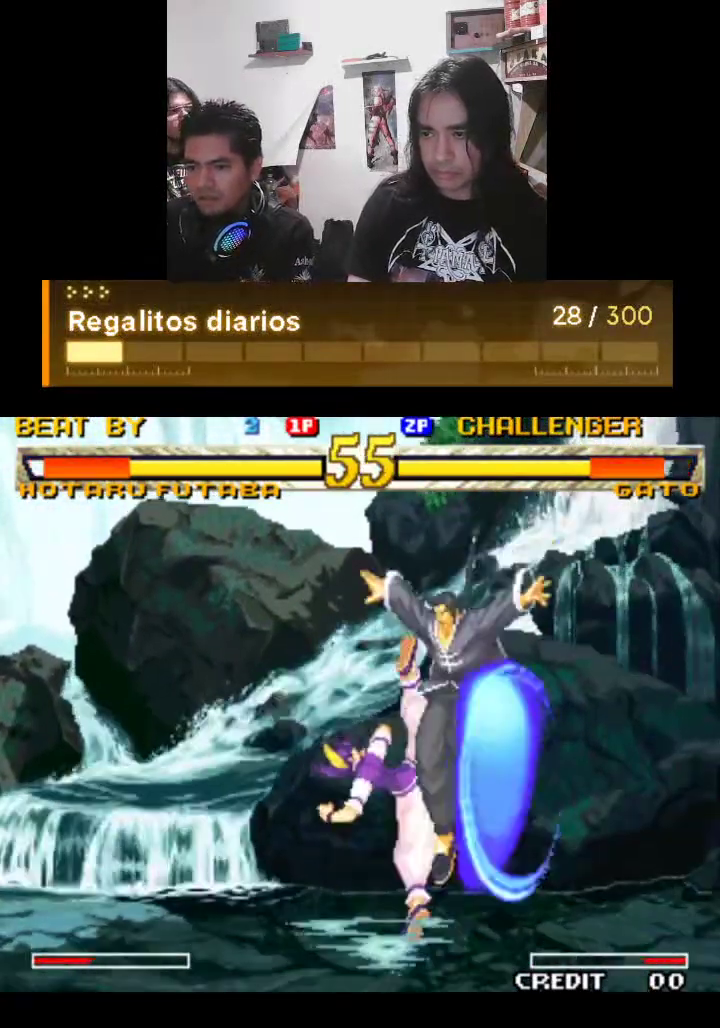
{"buttons": ["R1"], "left_stick": "center", "events": []}
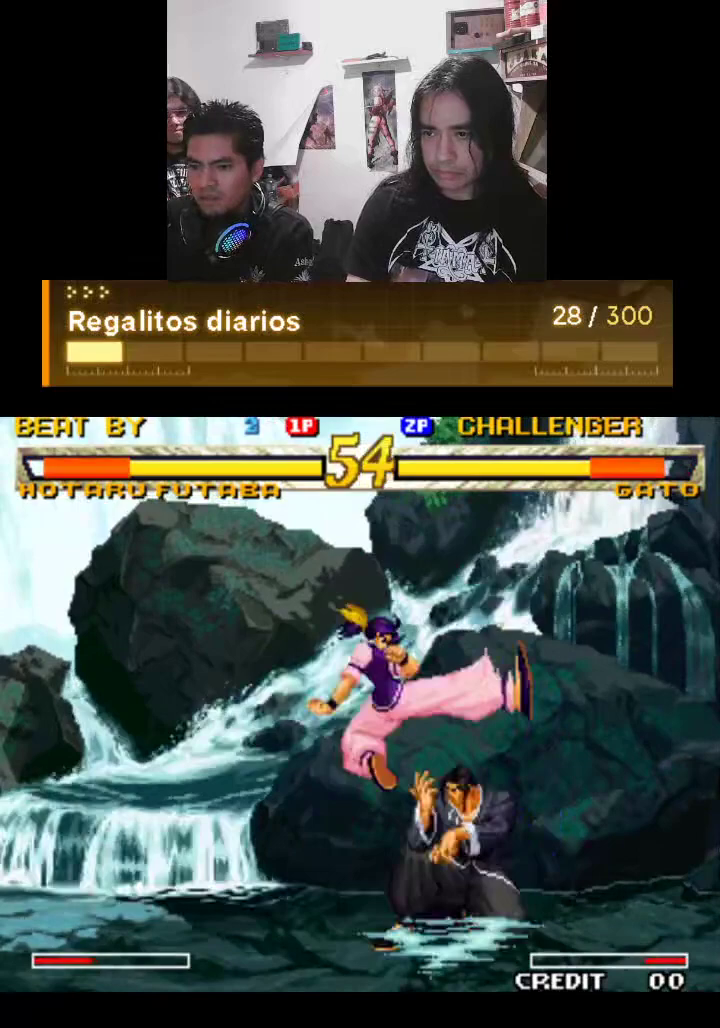
{"buttons": ["R1"], "left_stick": "center", "events": []}
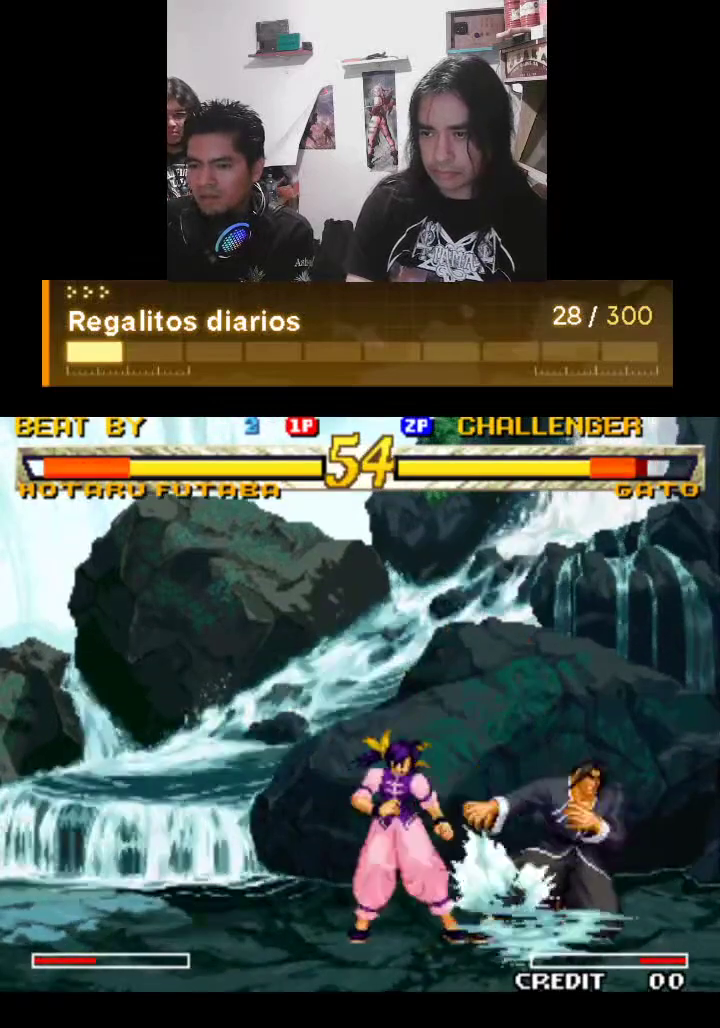
{"buttons": ["R1"], "left_stick": "center", "events": []}
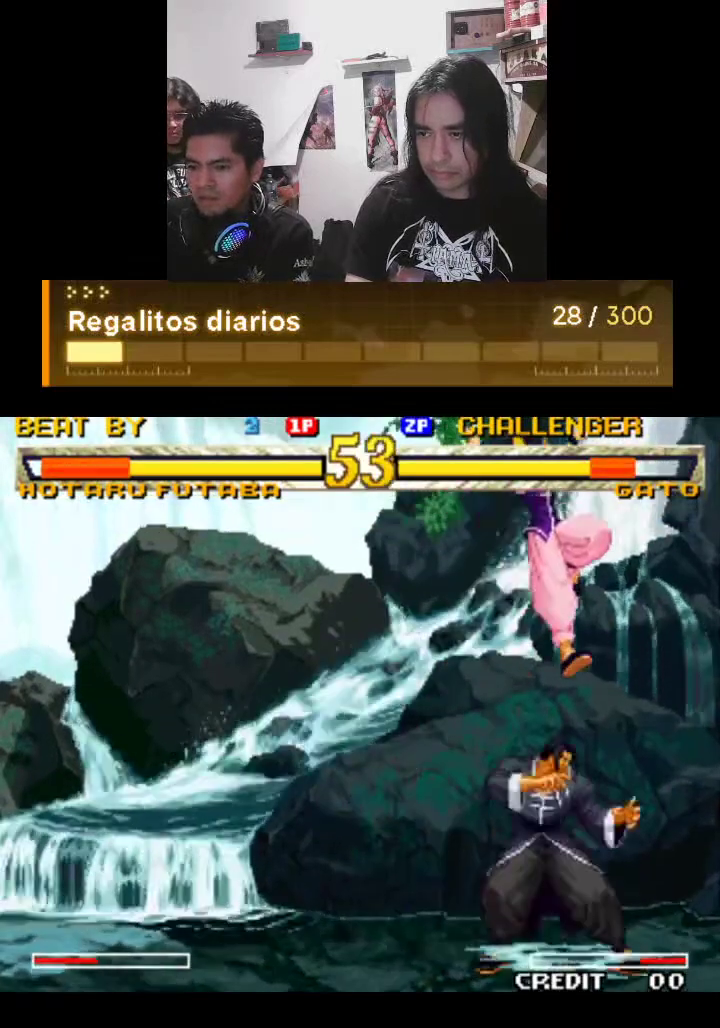
{"buttons": ["R1"], "left_stick": "center", "events": []}
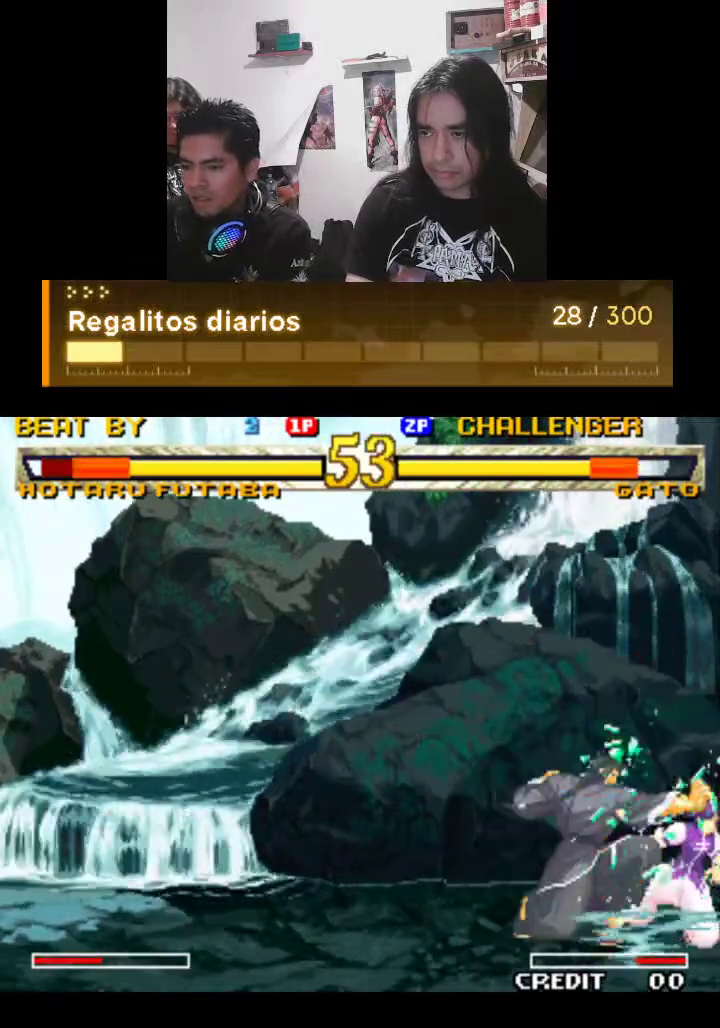
{"buttons": ["R1"], "left_stick": "center", "events": []}
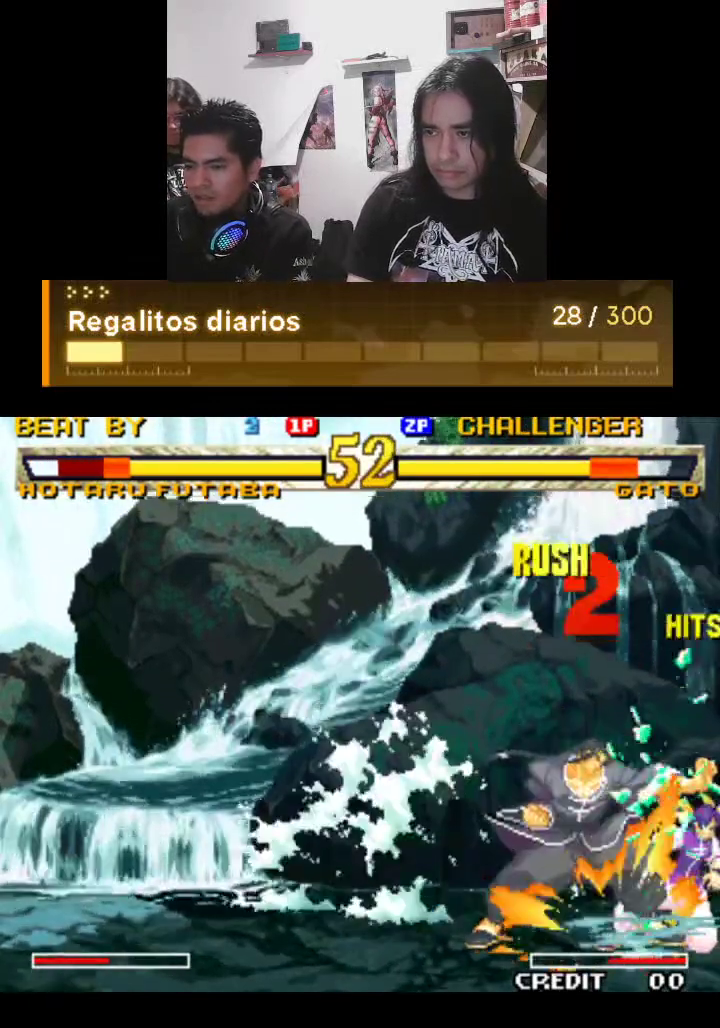
{"buttons": [], "left_stick": "center", "events": [[167, "R1", "up"]]}
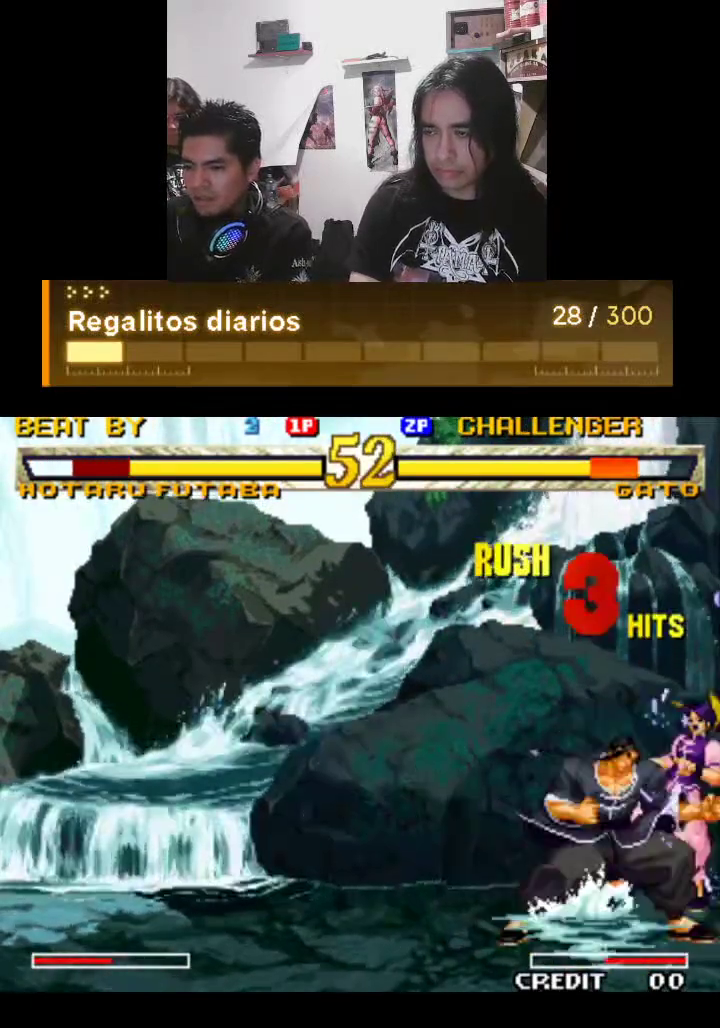
{"buttons": [], "left_stick": "center", "events": []}
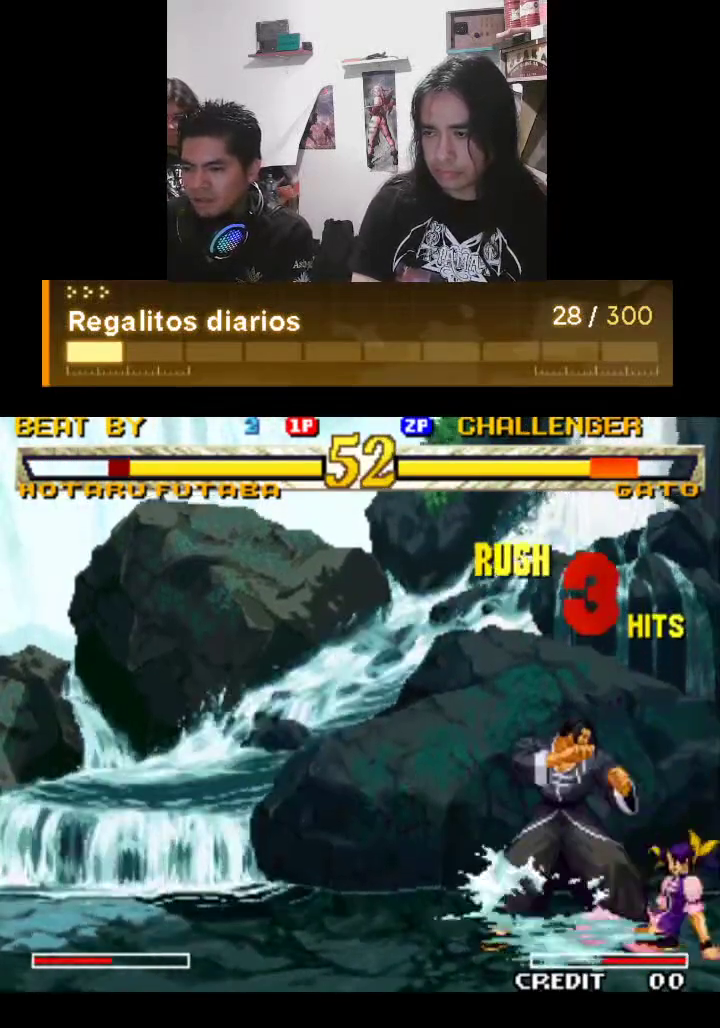
{"buttons": [], "left_stick": "center", "events": [[433, "R1", "down"], [500, "R1", "up"]]}
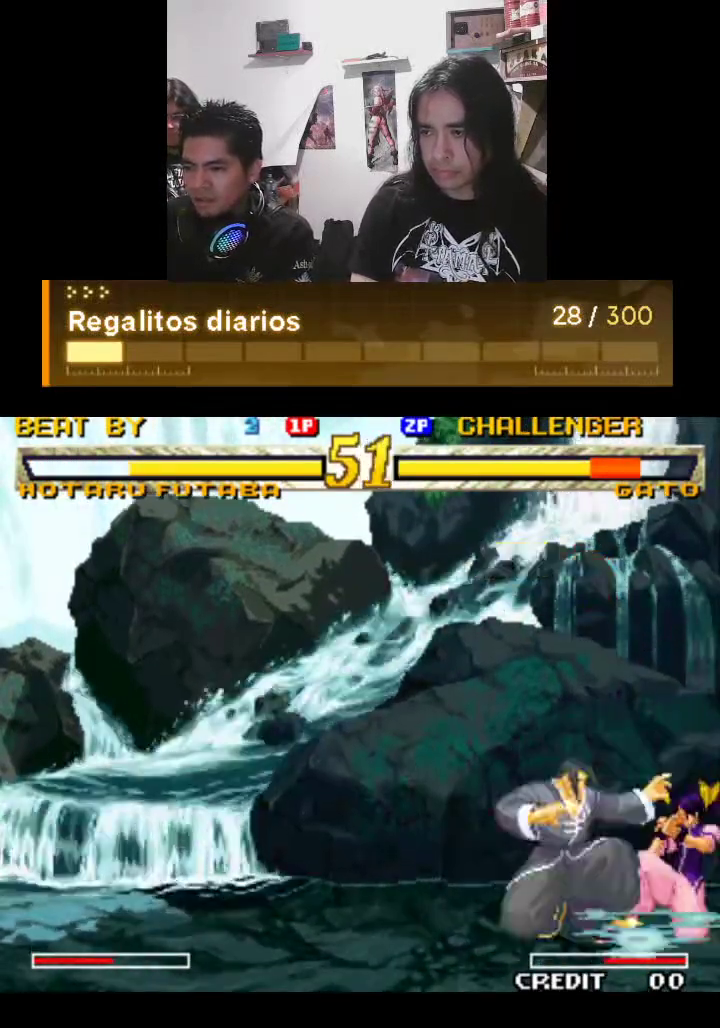
{"buttons": ["R1"], "left_stick": "center", "events": [[500, "R1", "down"]]}
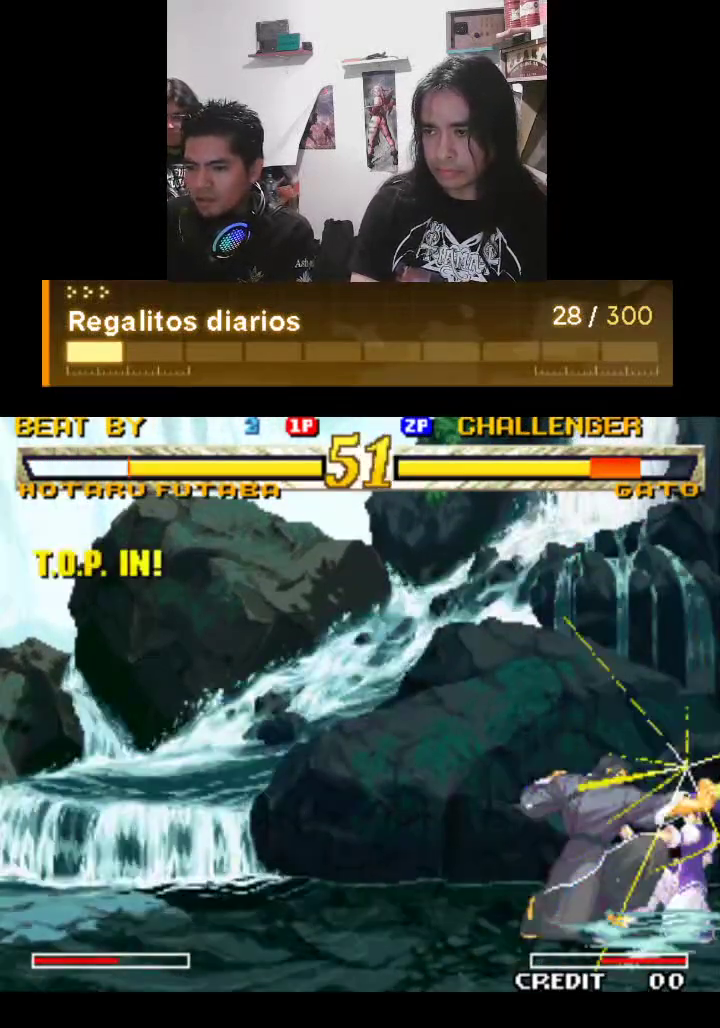
{"buttons": [], "left_stick": "center", "events": [[300, "R1", "up"]]}
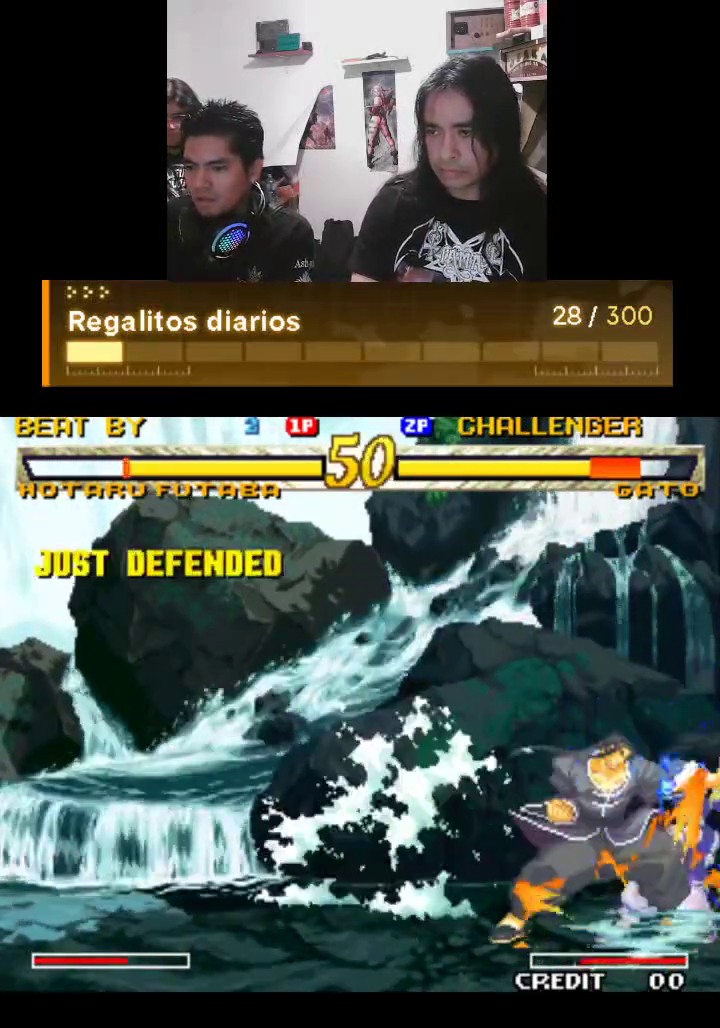
{"buttons": ["R1"], "left_stick": "center", "events": [[467, "R1", "down"]]}
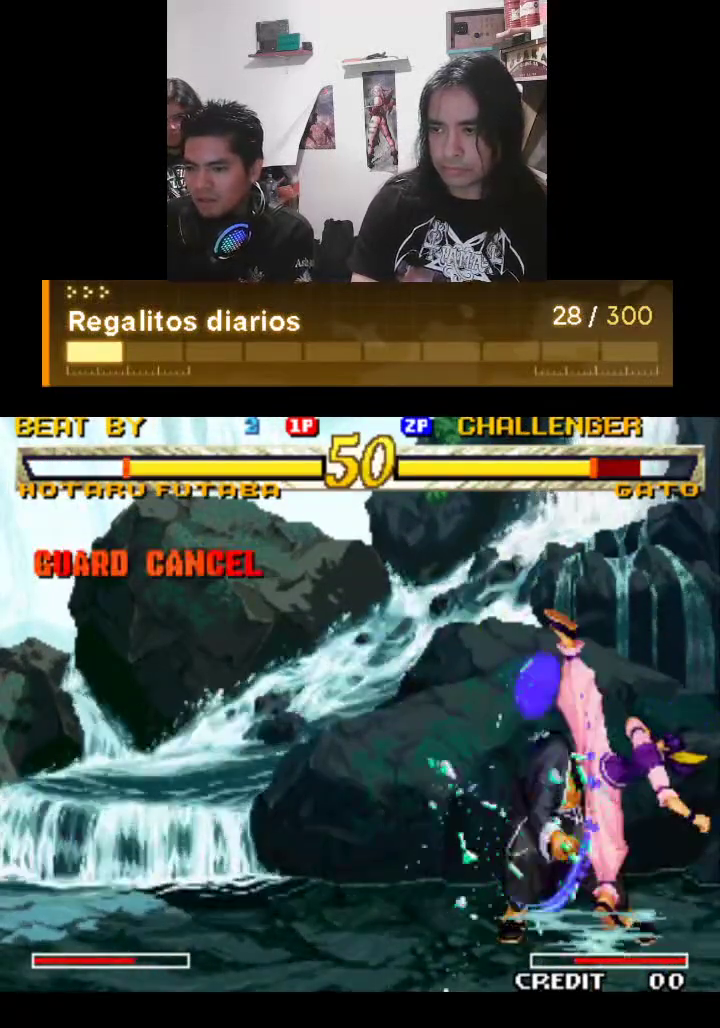
{"buttons": ["R1"], "left_stick": "center", "events": [[100, "R1", "up"], [300, "R1", "down"]]}
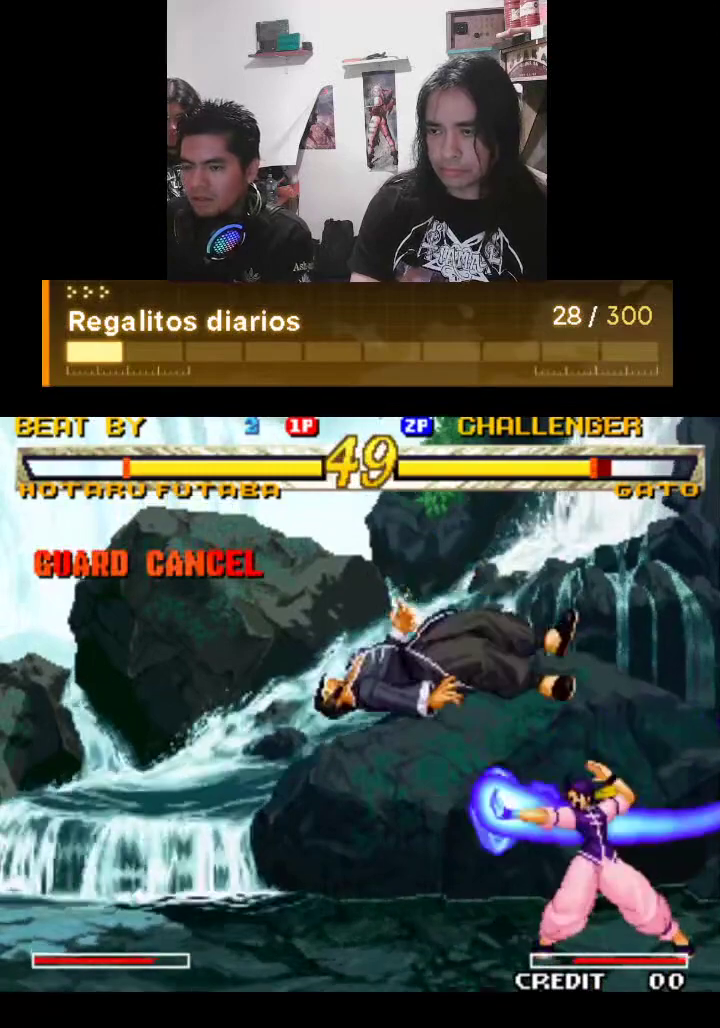
{"buttons": ["R1"], "left_stick": "center", "events": []}
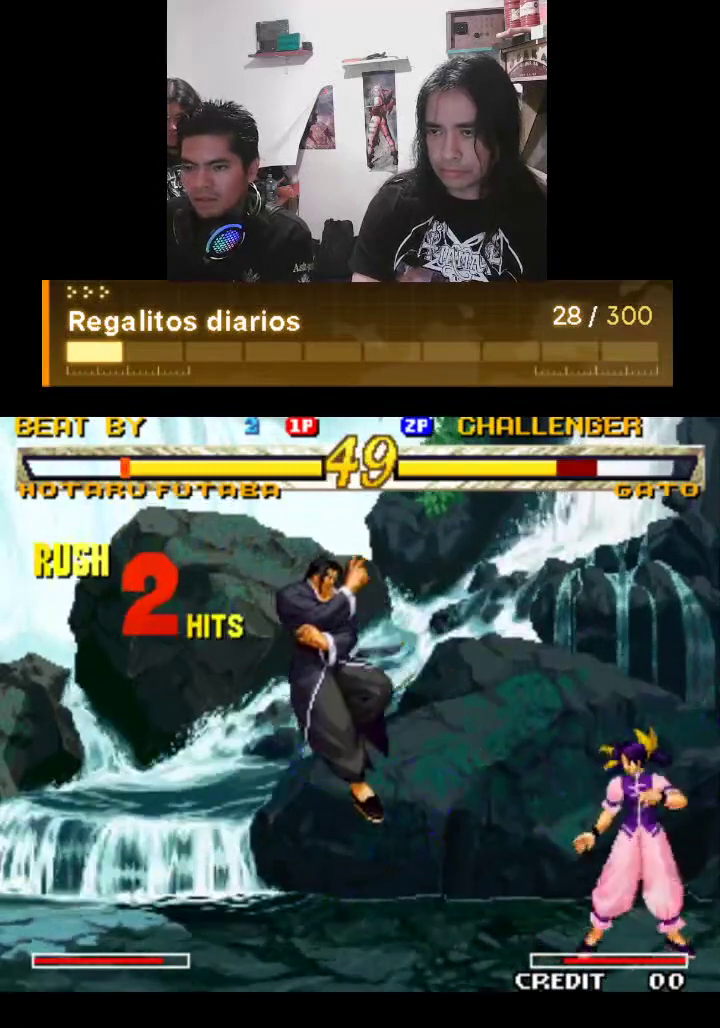
{"buttons": ["R1"], "left_stick": "center", "events": []}
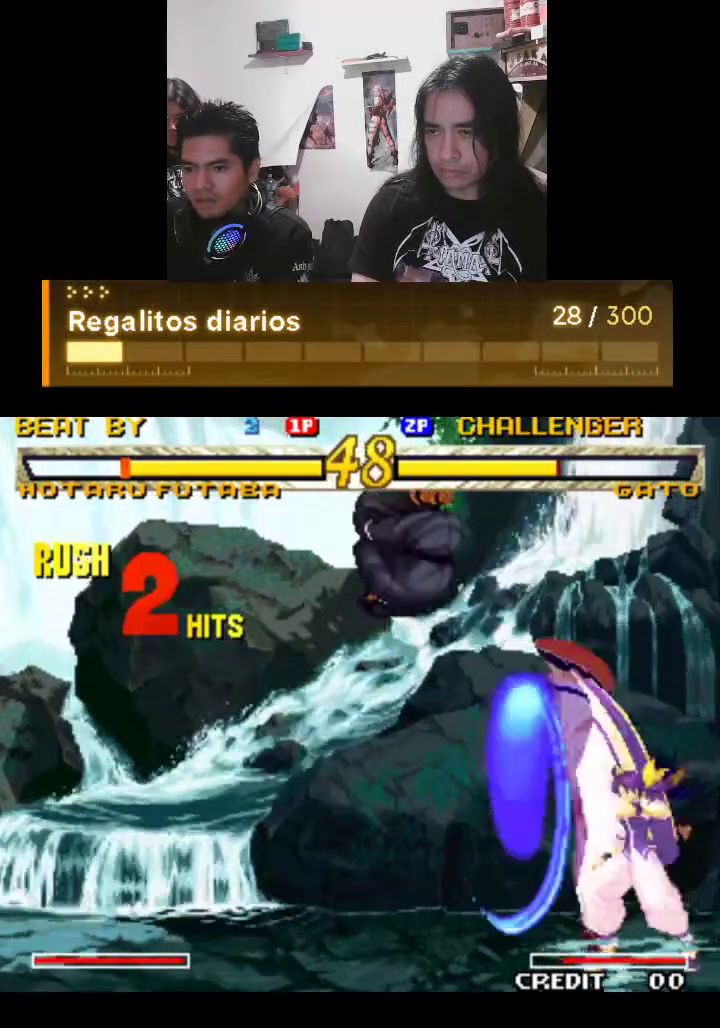
{"buttons": [], "left_stick": "center", "events": [[267, "R1", "up"]]}
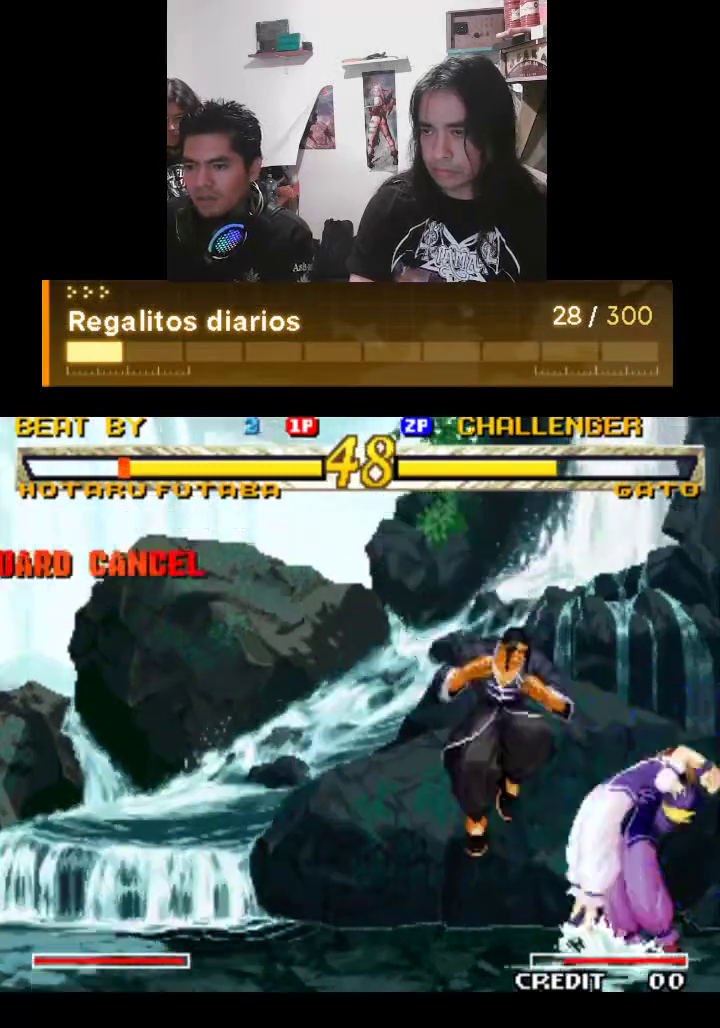
{"buttons": ["R1"], "left_stick": "center", "events": [[33, "R1", "down"], [167, "R1", "up"], [400, "R1", "down"]]}
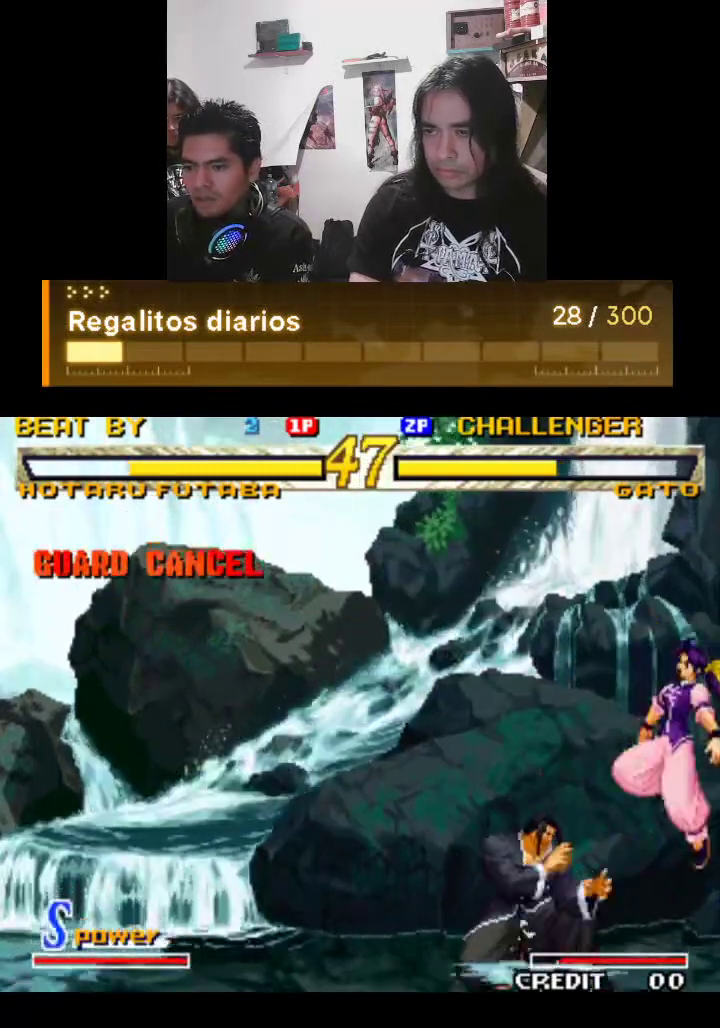
{"buttons": [], "left_stick": "center", "events": [[233, "R1", "up"]]}
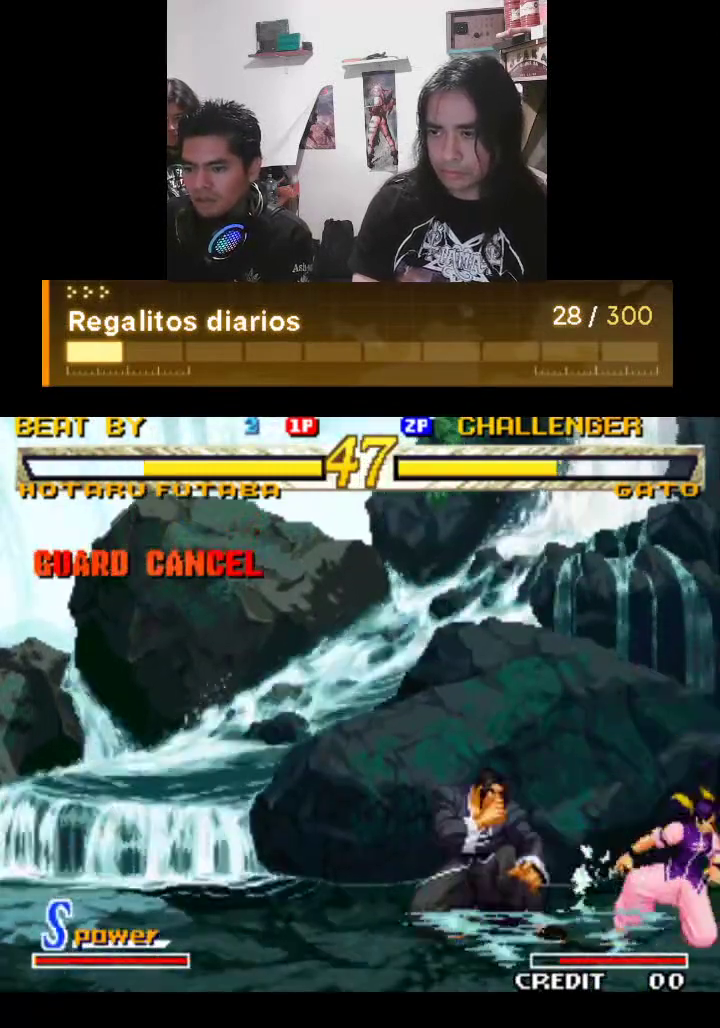
{"buttons": [], "left_stick": "center", "events": []}
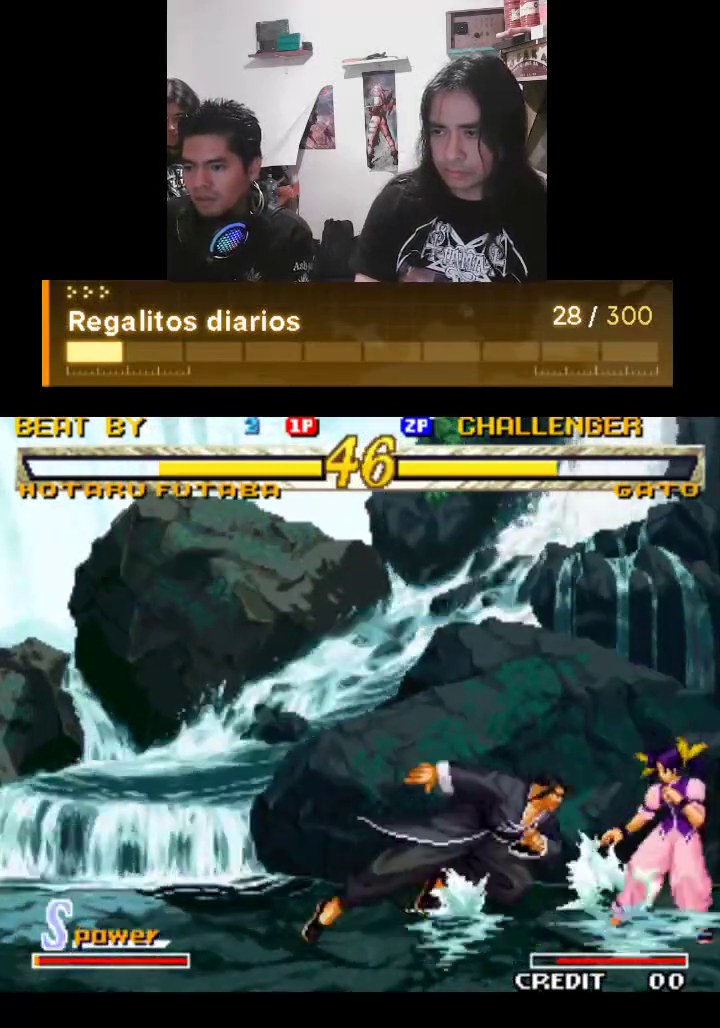
{"buttons": [], "left_stick": "center", "events": []}
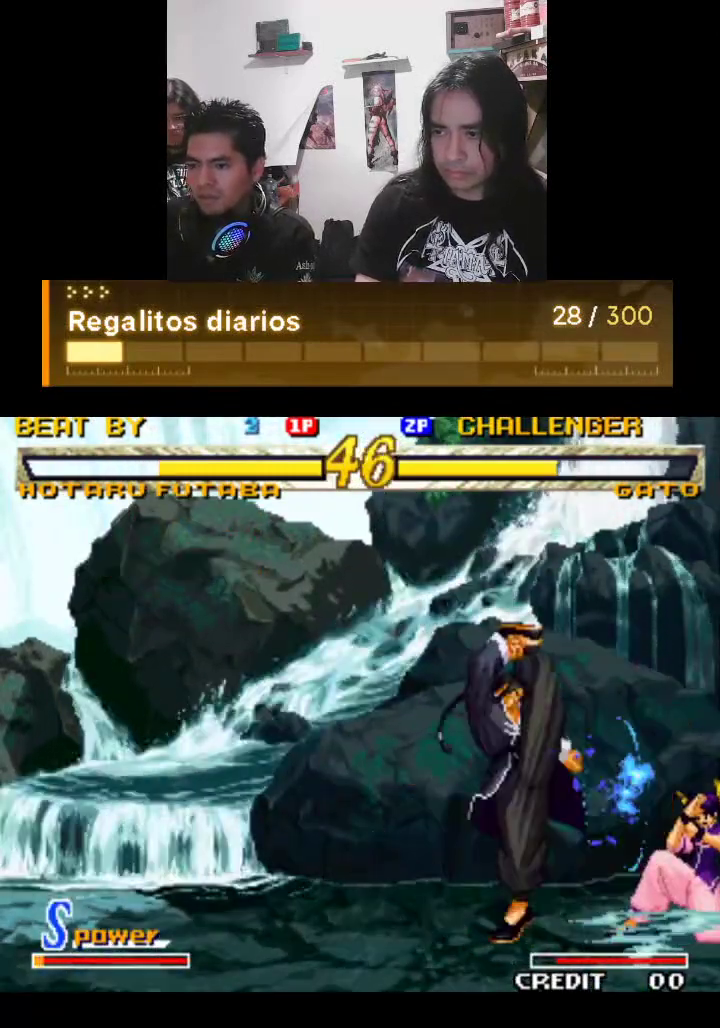
{"buttons": [], "left_stick": "center", "events": []}
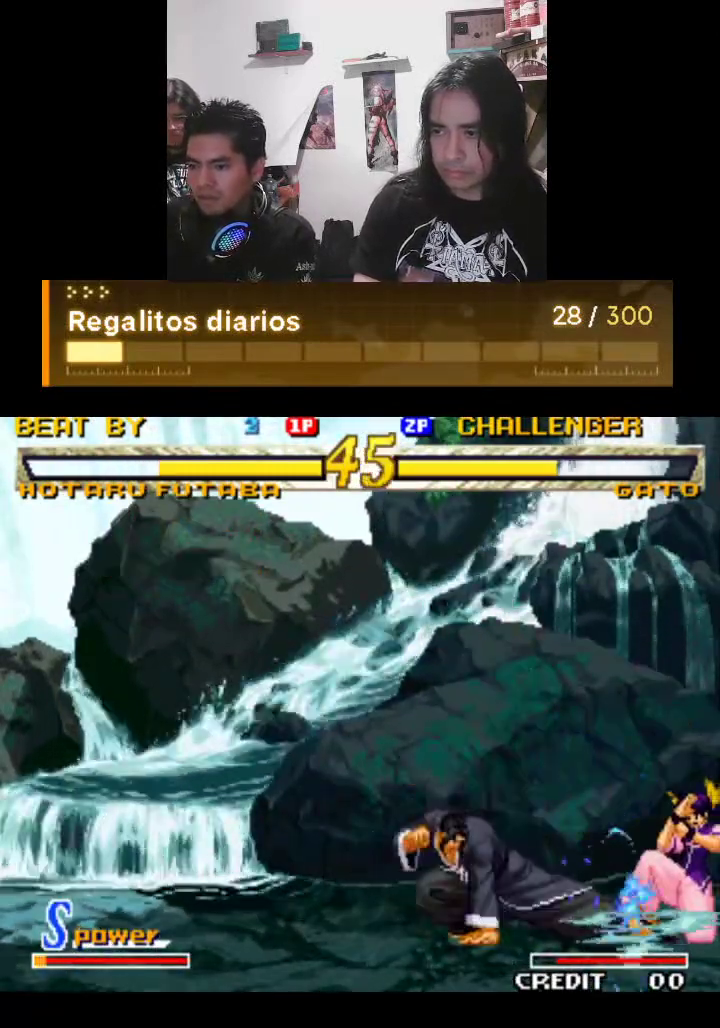
{"buttons": [], "left_stick": "center", "events": []}
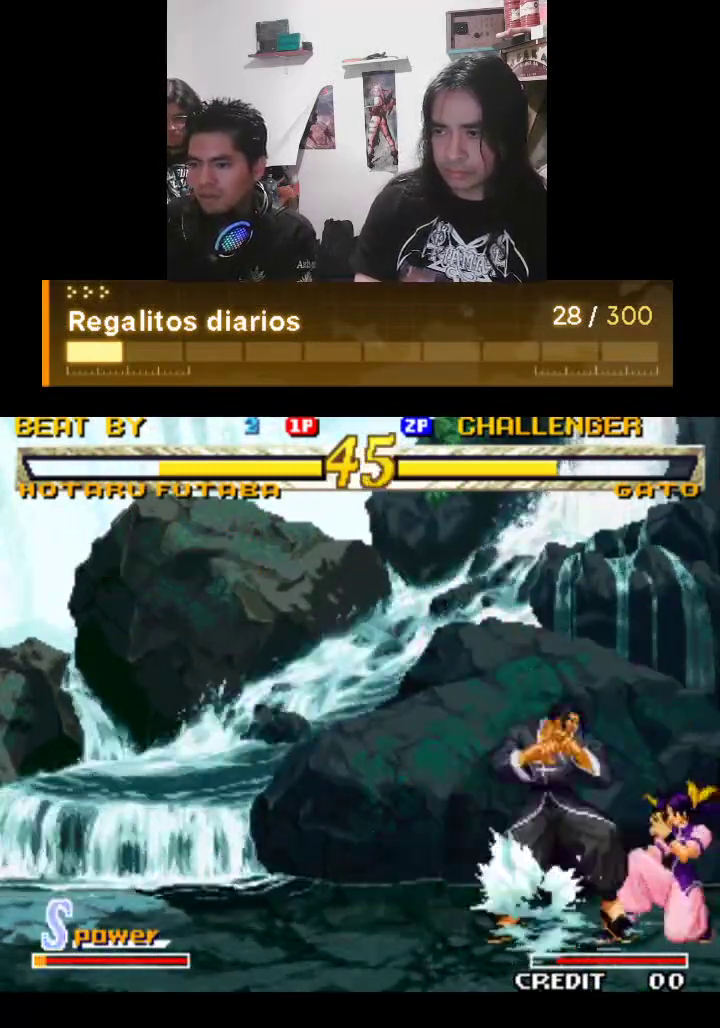
{"buttons": [], "left_stick": "center", "events": []}
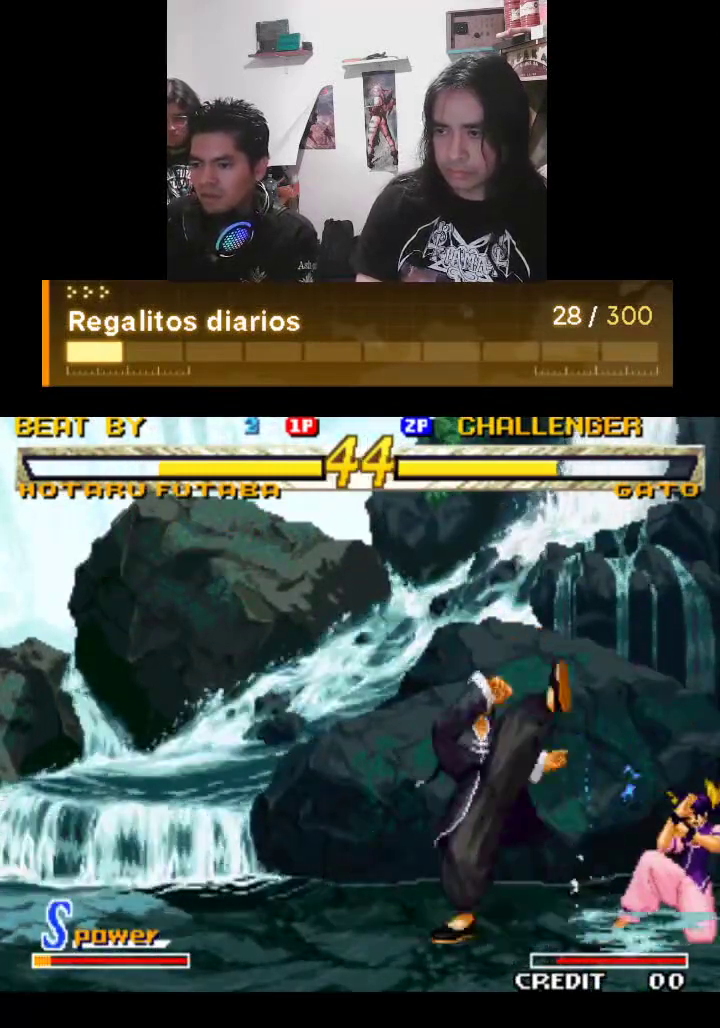
{"buttons": ["R1"], "left_stick": "center", "events": [[267, "R1", "down"]]}
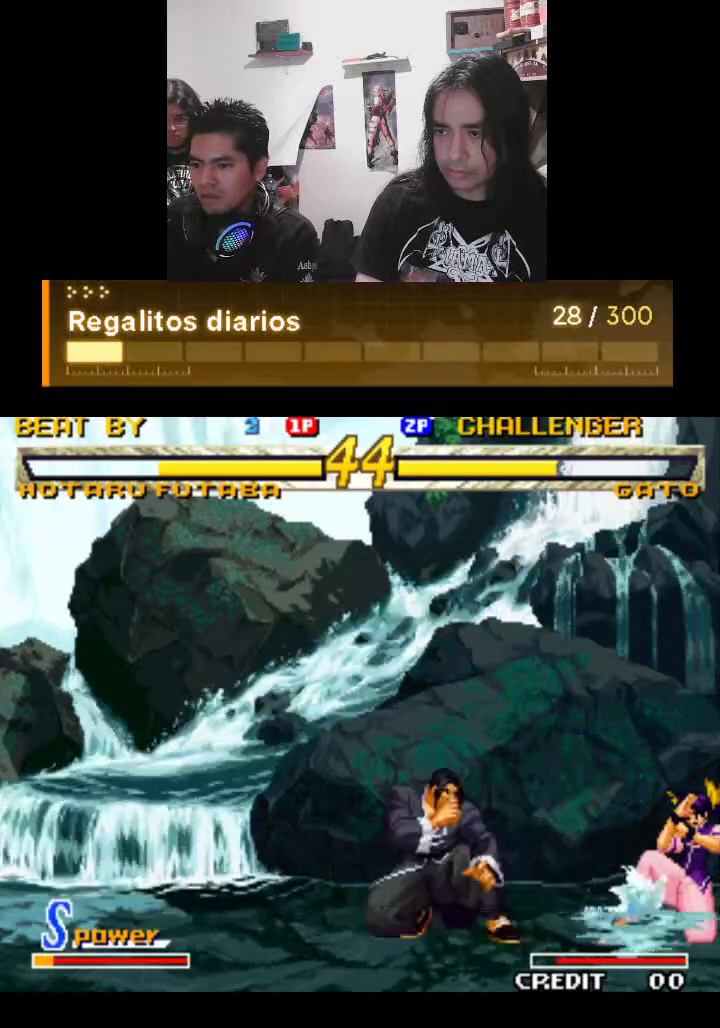
{"buttons": ["R1"], "left_stick": "center", "events": []}
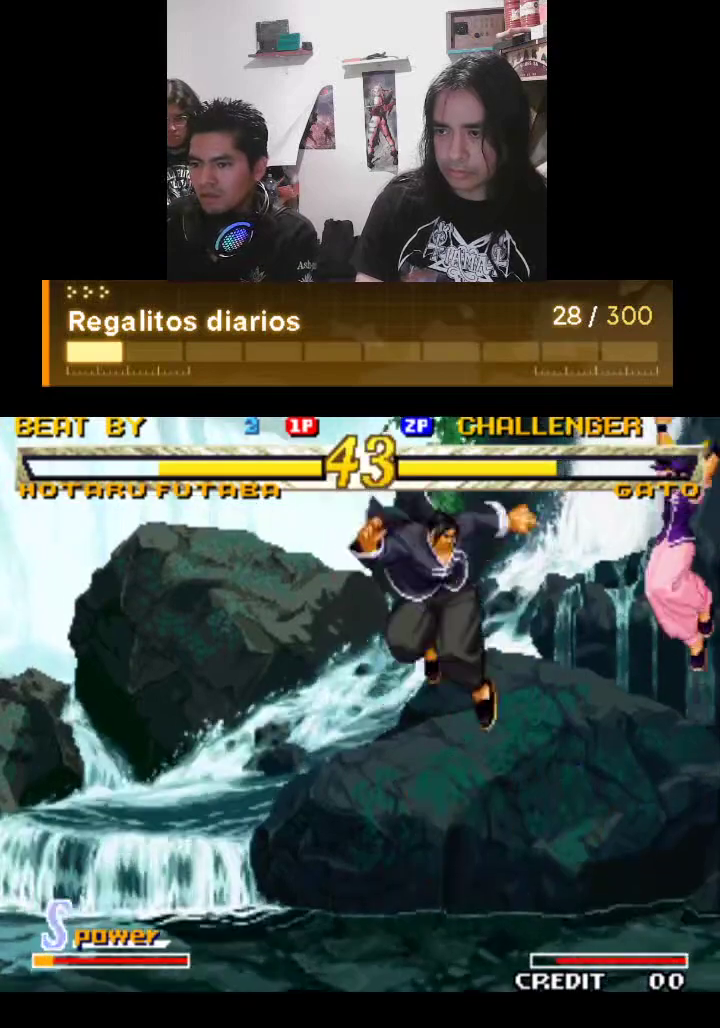
{"buttons": ["R1"], "left_stick": "center", "events": []}
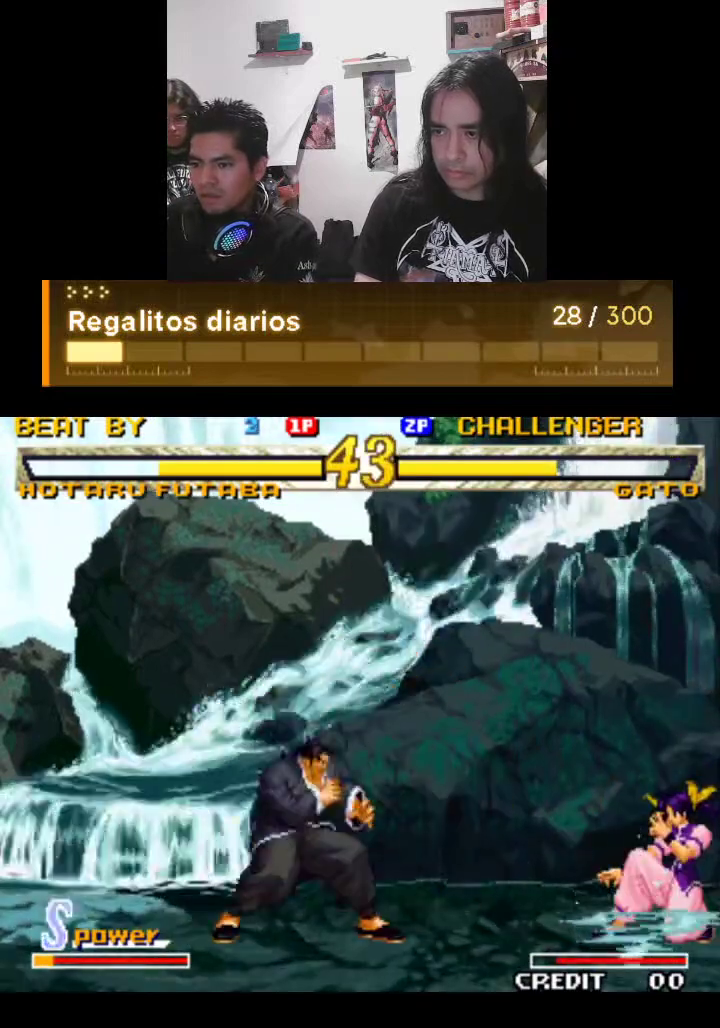
{"buttons": ["R1"], "left_stick": "center", "events": []}
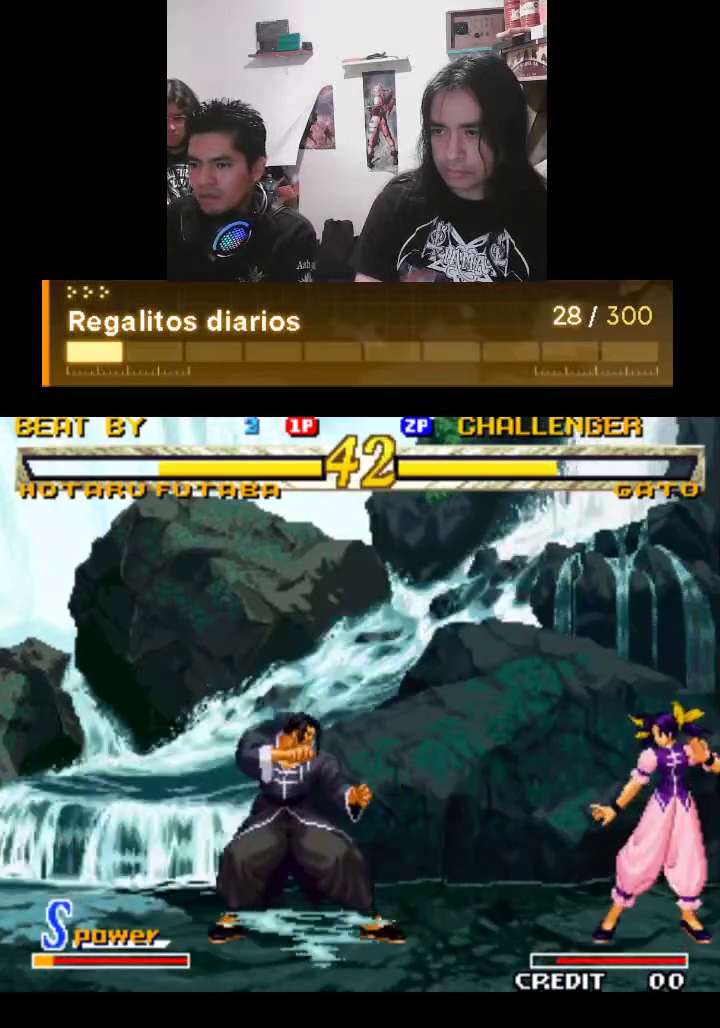
{"buttons": ["R1"], "left_stick": "center", "events": []}
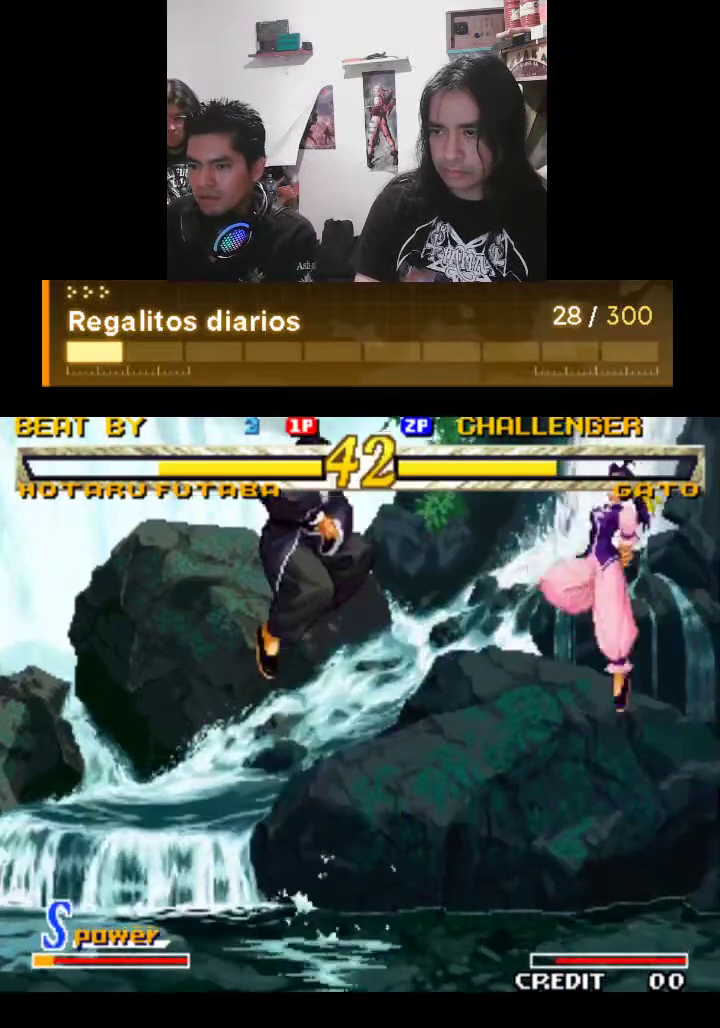
{"buttons": ["R1"], "left_stick": "center", "events": []}
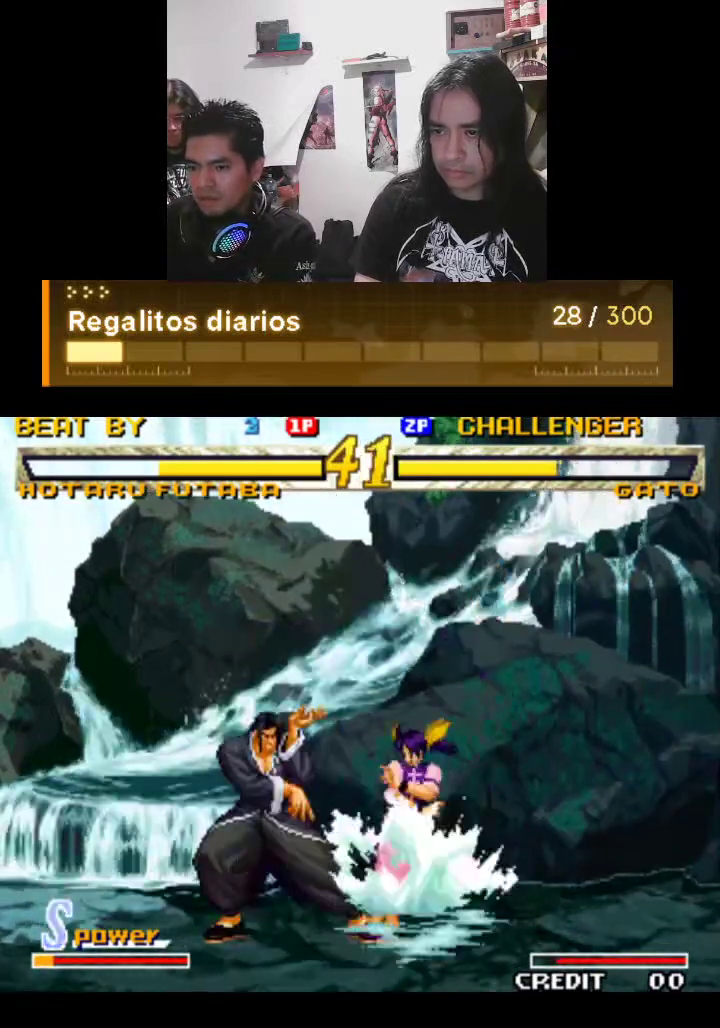
{"buttons": ["R1"], "left_stick": "center", "events": []}